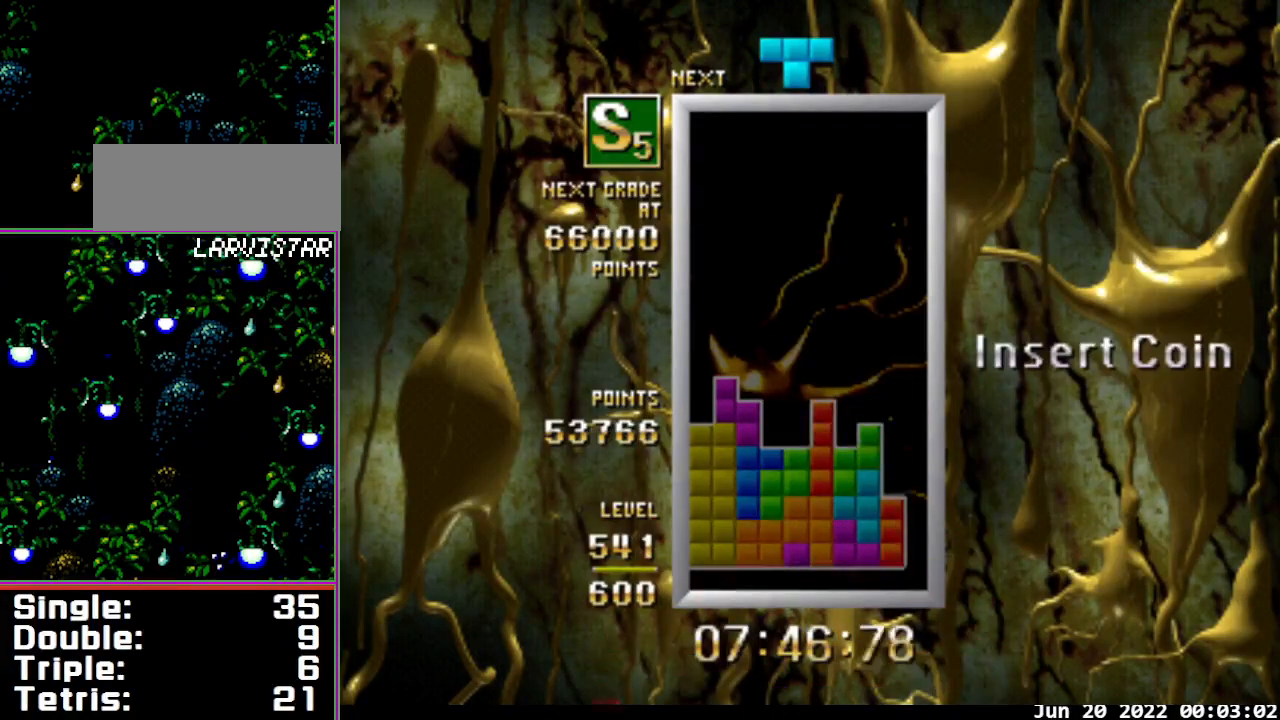
Gameplay with a controller; each line is a JSON object with the inputs held at the frame after it. "events" lists button and stick changes between this image and that frame as [ms after this image, input, new state], when the widget could be followed in between. Not read: L3 R3.
{"buttons": [], "events": []}
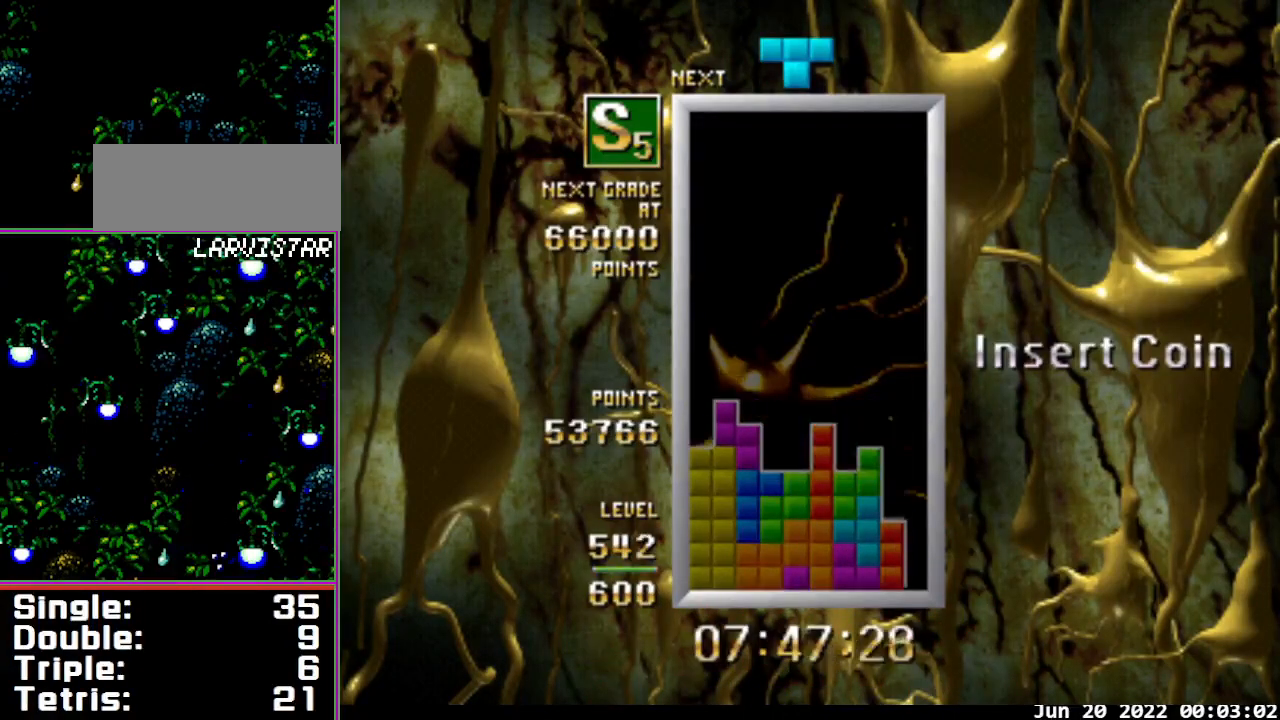
{"buttons": [], "events": [[67, "B", "down"], [167, "B", "up"]]}
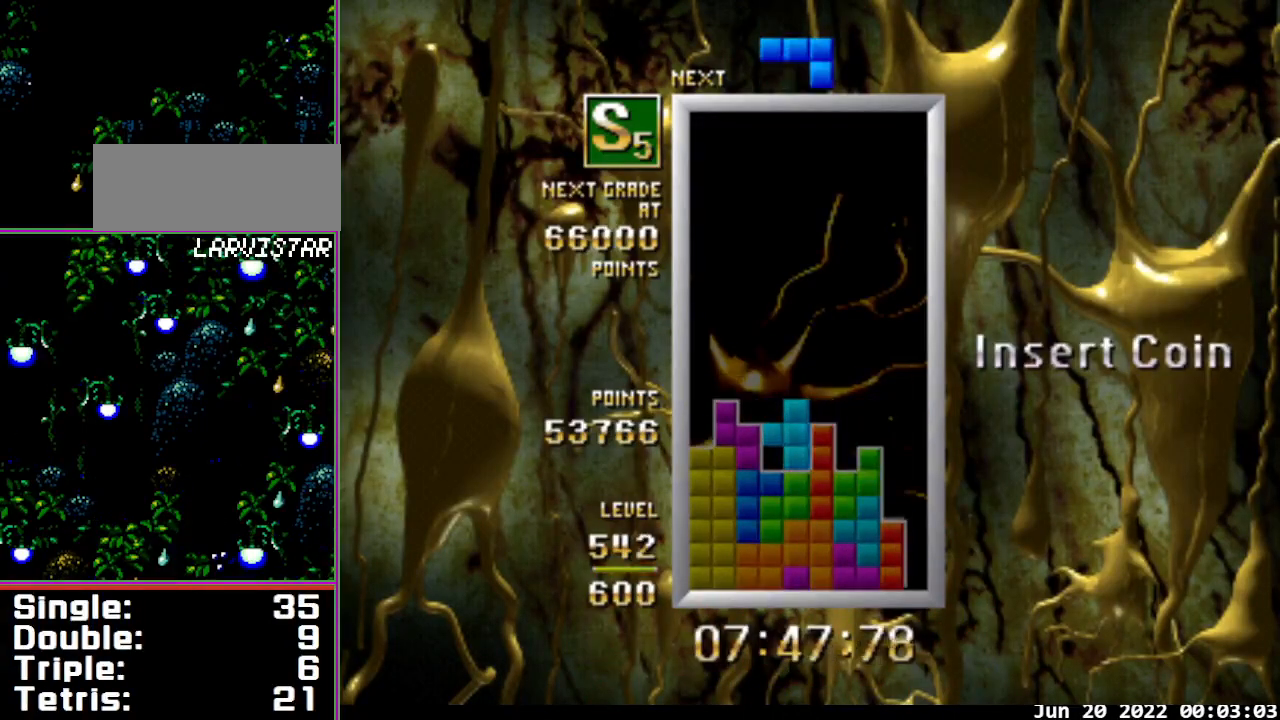
{"buttons": ["B"], "events": [[33, "DPAD_DOWN", "down"], [100, "DPAD_DOWN", "up"], [300, "A", "down"], [467, "A", "up"], [500, "B", "down"]]}
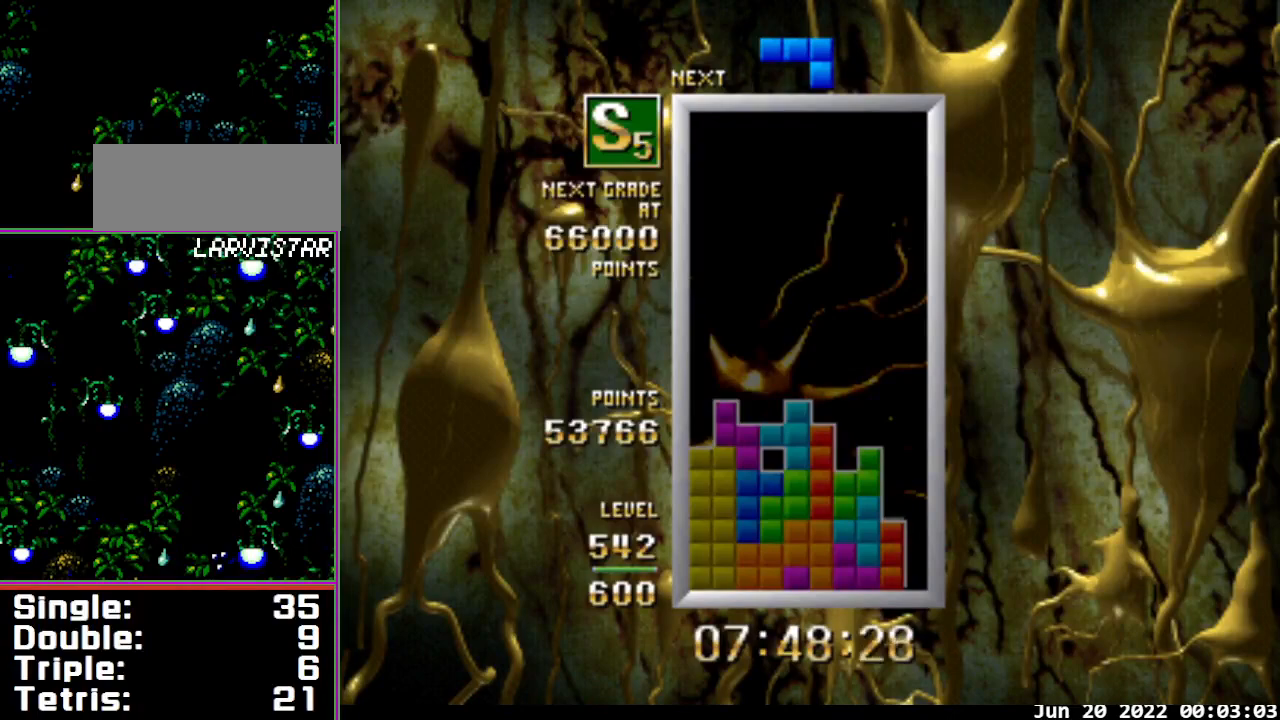
{"buttons": [], "events": [[100, "DPAD_LEFT", "down"], [167, "DPAD_LEFT", "up"], [300, "B", "up"], [300, "DPAD_LEFT", "down"], [400, "DPAD_LEFT", "up"]]}
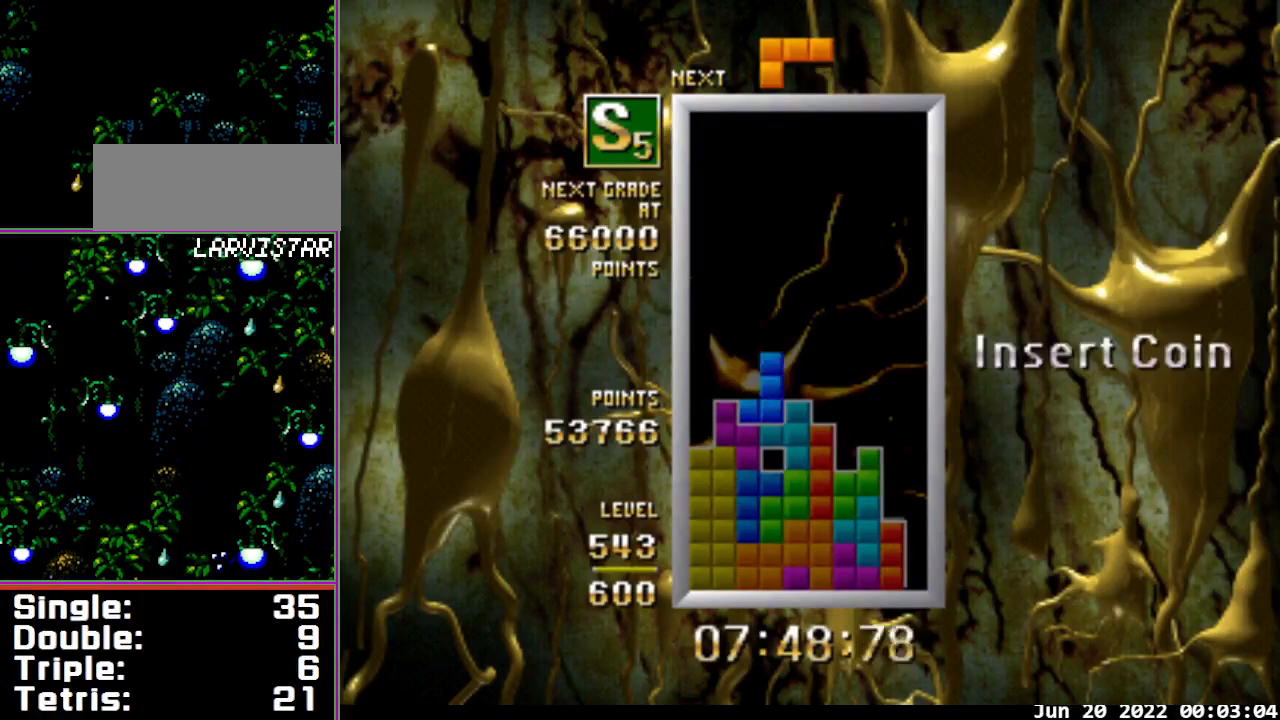
{"buttons": ["B"], "events": [[167, "DPAD_DOWN", "down"], [233, "DPAD_DOWN", "up"], [333, "B", "down"]]}
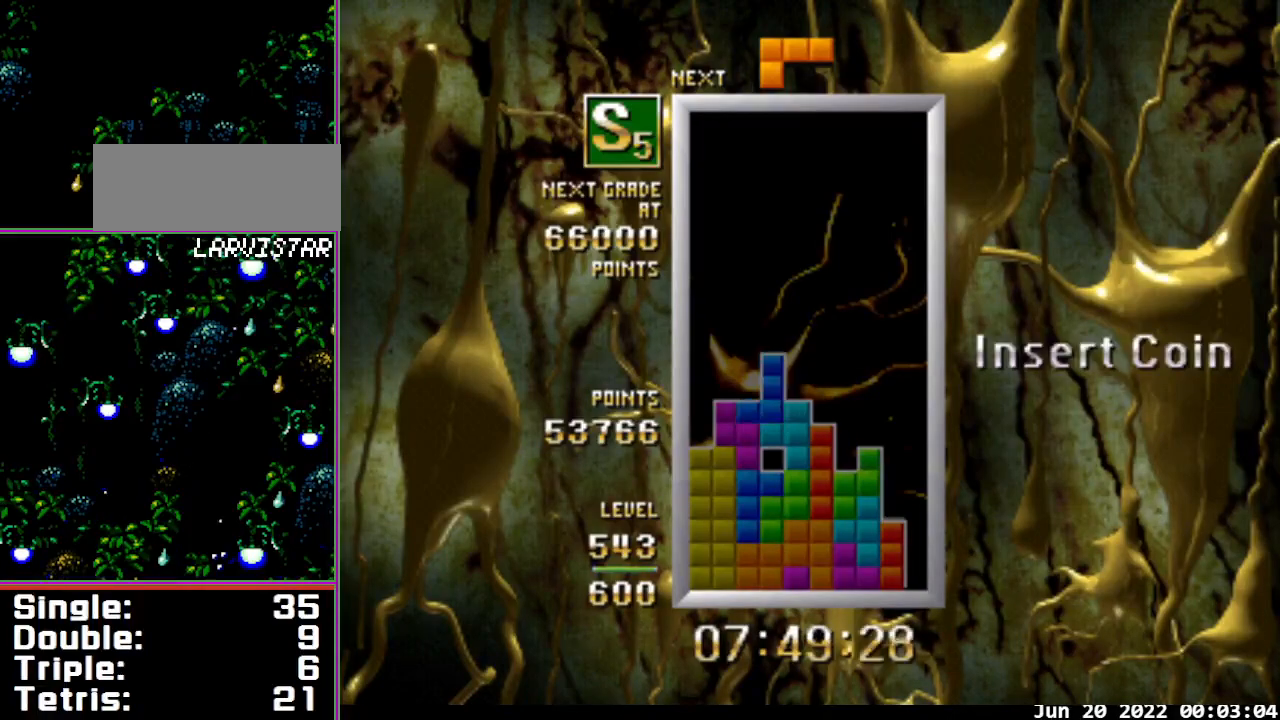
{"buttons": ["B"], "events": [[233, "DPAD_RIGHT", "down"], [267, "DPAD_RIGHT", "up"], [367, "DPAD_RIGHT", "down"], [500, "DPAD_RIGHT", "up"]]}
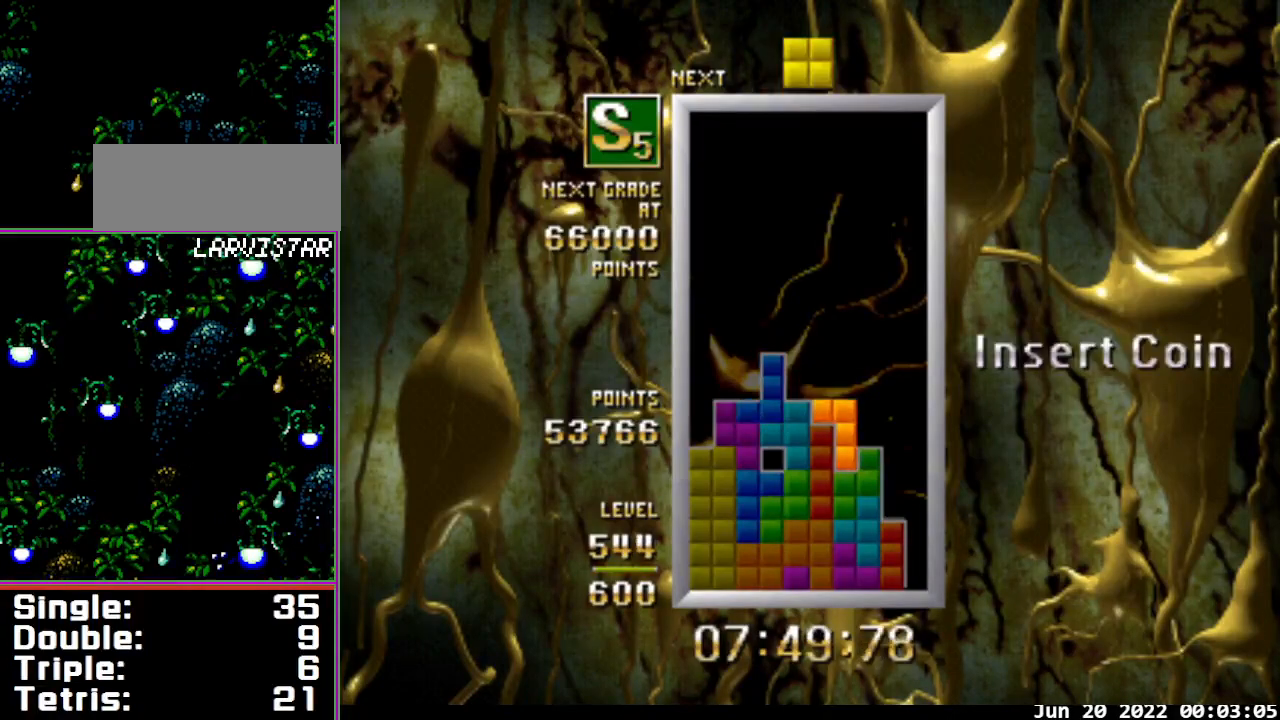
{"buttons": [], "events": [[33, "B", "up"], [167, "DPAD_DOWN", "down"], [267, "DPAD_DOWN", "up"]]}
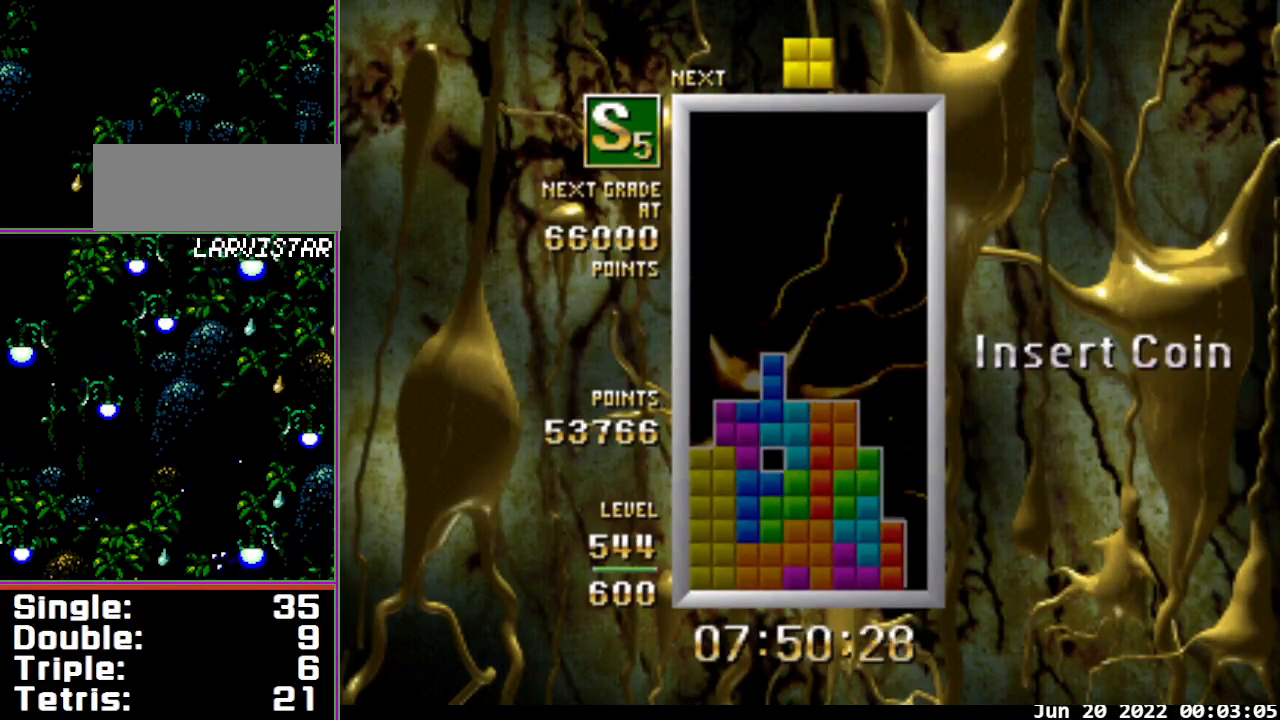
{"buttons": [], "events": []}
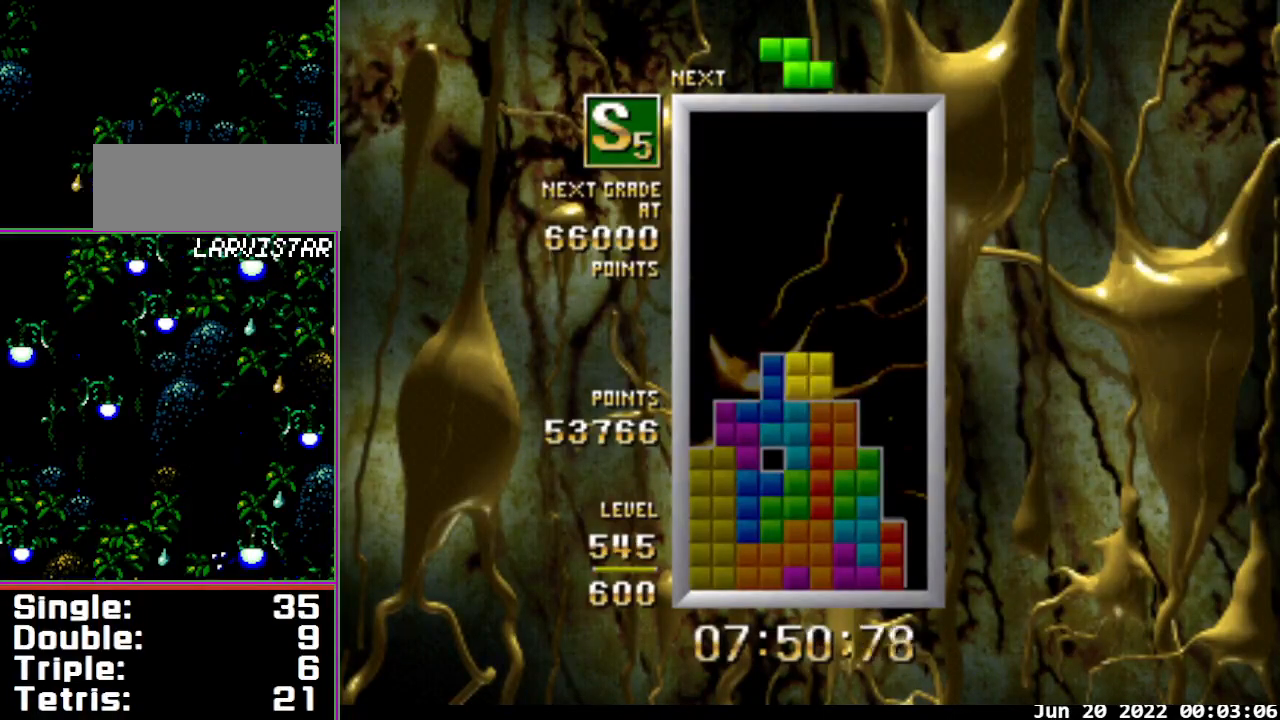
{"buttons": ["B", "DPAD_RIGHT"], "events": [[133, "DPAD_DOWN", "down"], [200, "DPAD_DOWN", "up"], [300, "B", "down"], [467, "DPAD_RIGHT", "down"]]}
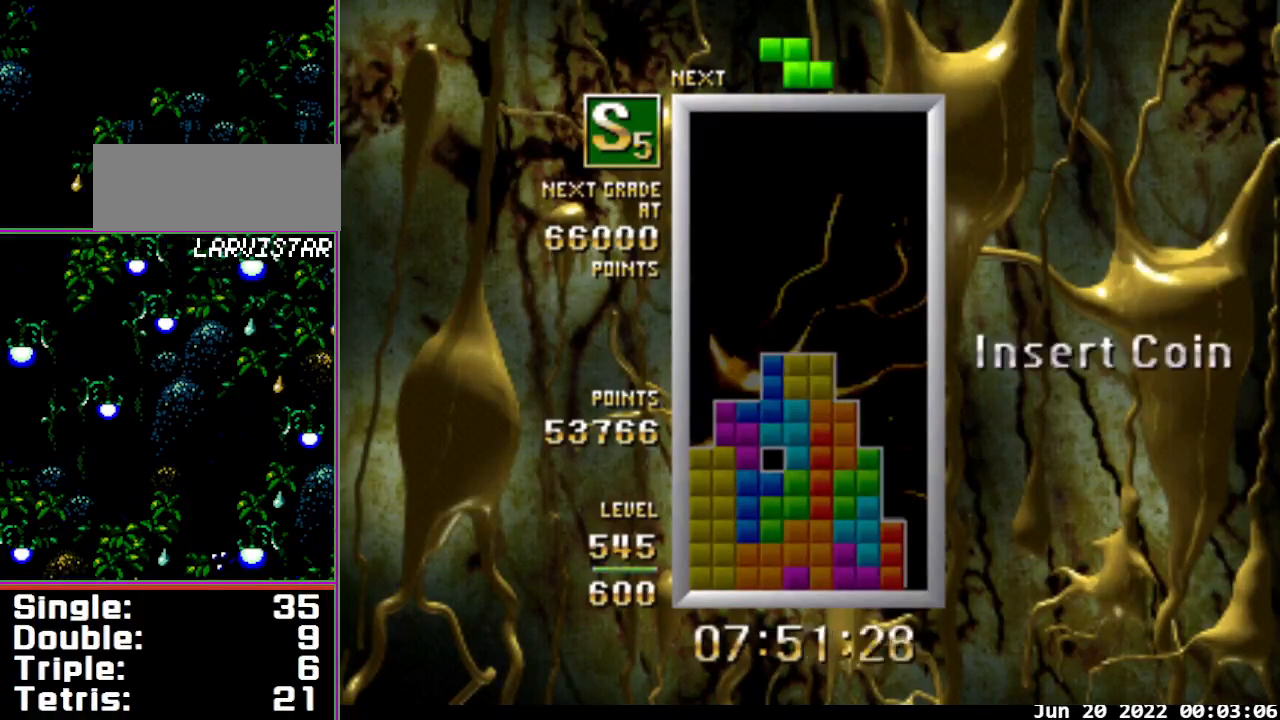
{"buttons": [], "events": [[400, "B", "up"], [400, "DPAD_RIGHT", "up"]]}
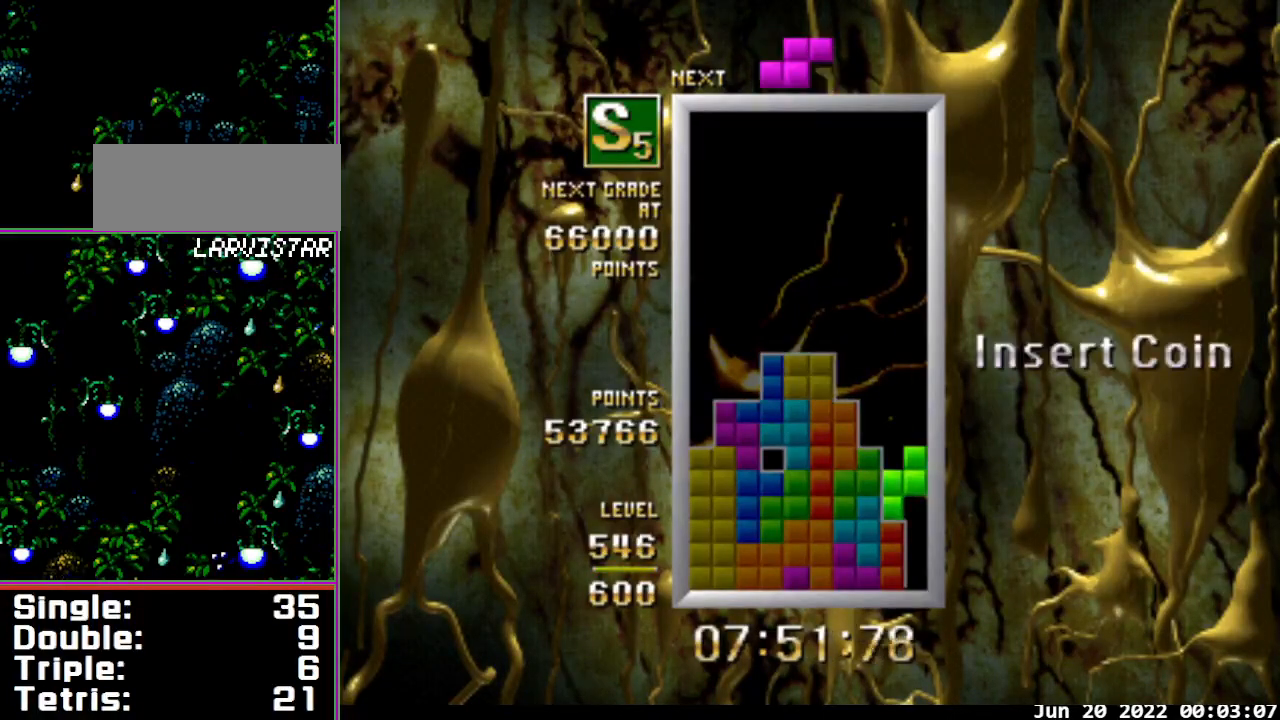
{"buttons": [], "events": [[33, "DPAD_DOWN", "down"], [133, "DPAD_DOWN", "up"]]}
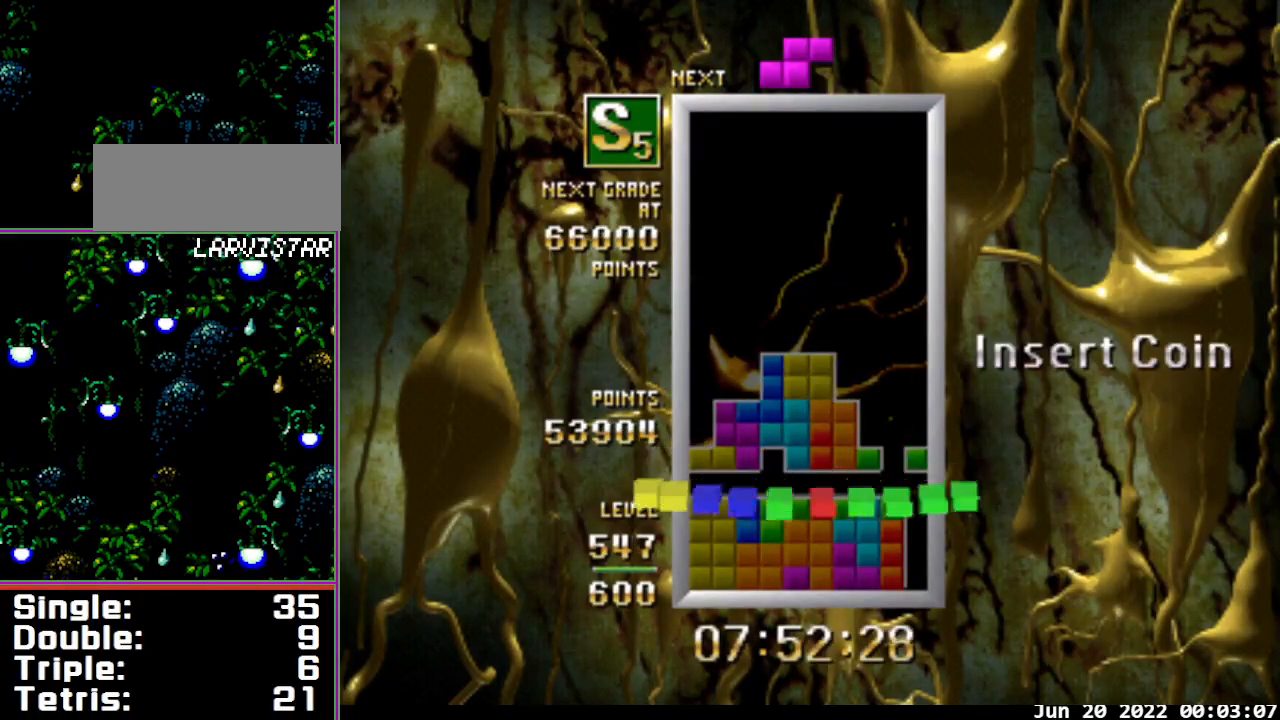
{"buttons": ["B", "DPAD_RIGHT"], "events": [[367, "B", "down"], [367, "DPAD_RIGHT", "down"]]}
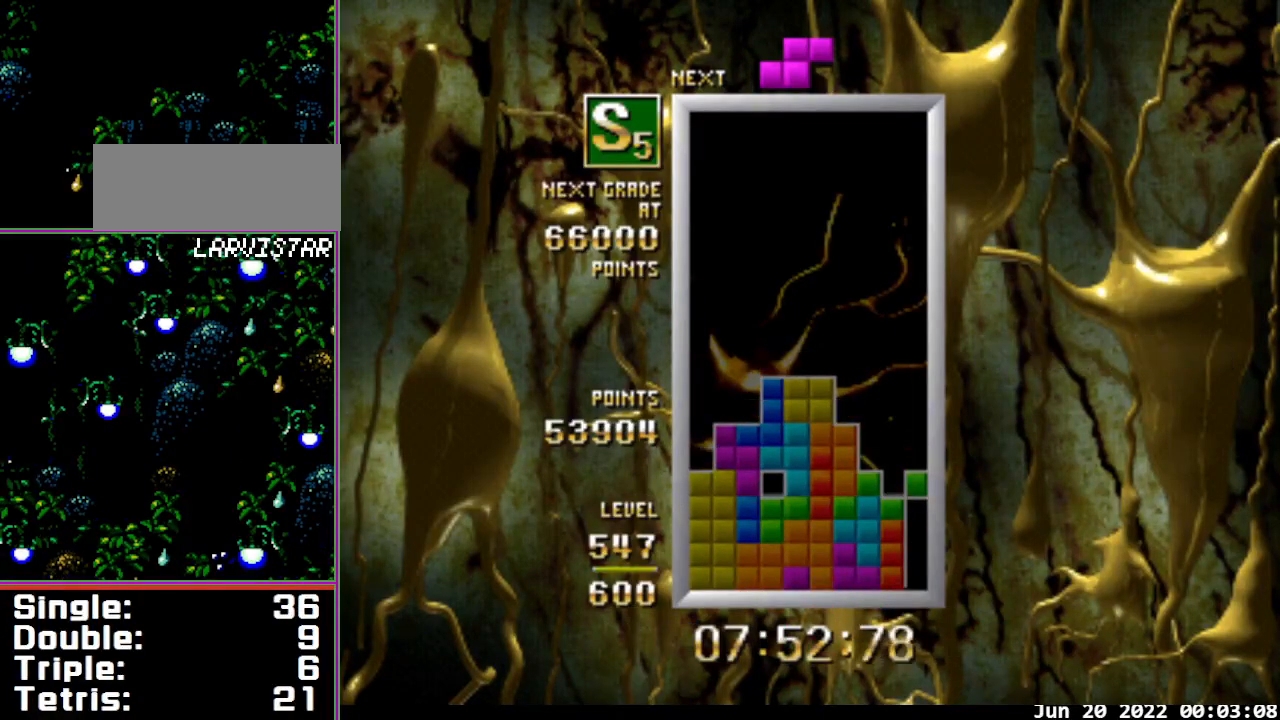
{"buttons": [], "events": [[500, "B", "up"], [500, "DPAD_RIGHT", "up"]]}
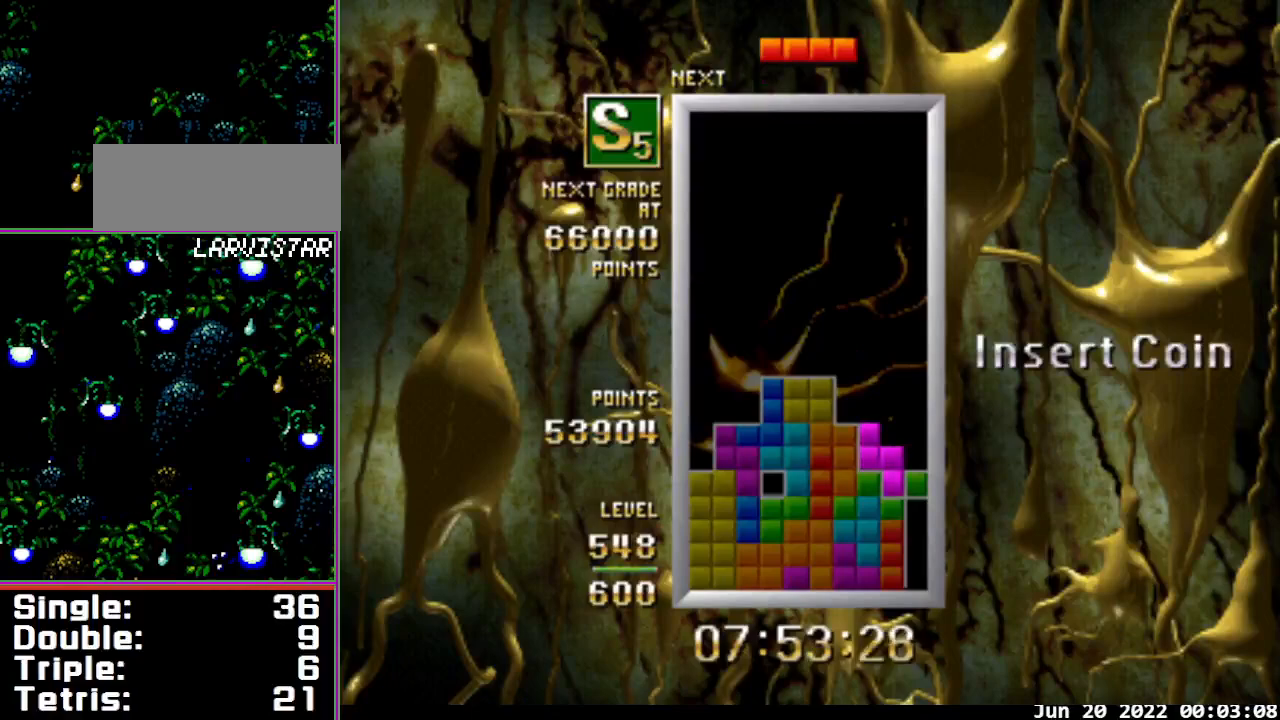
{"buttons": ["B", "DPAD_LEFT"], "events": [[200, "DPAD_DOWN", "down"], [267, "DPAD_DOWN", "up"], [300, "DPAD_LEFT", "down"], [433, "B", "down"]]}
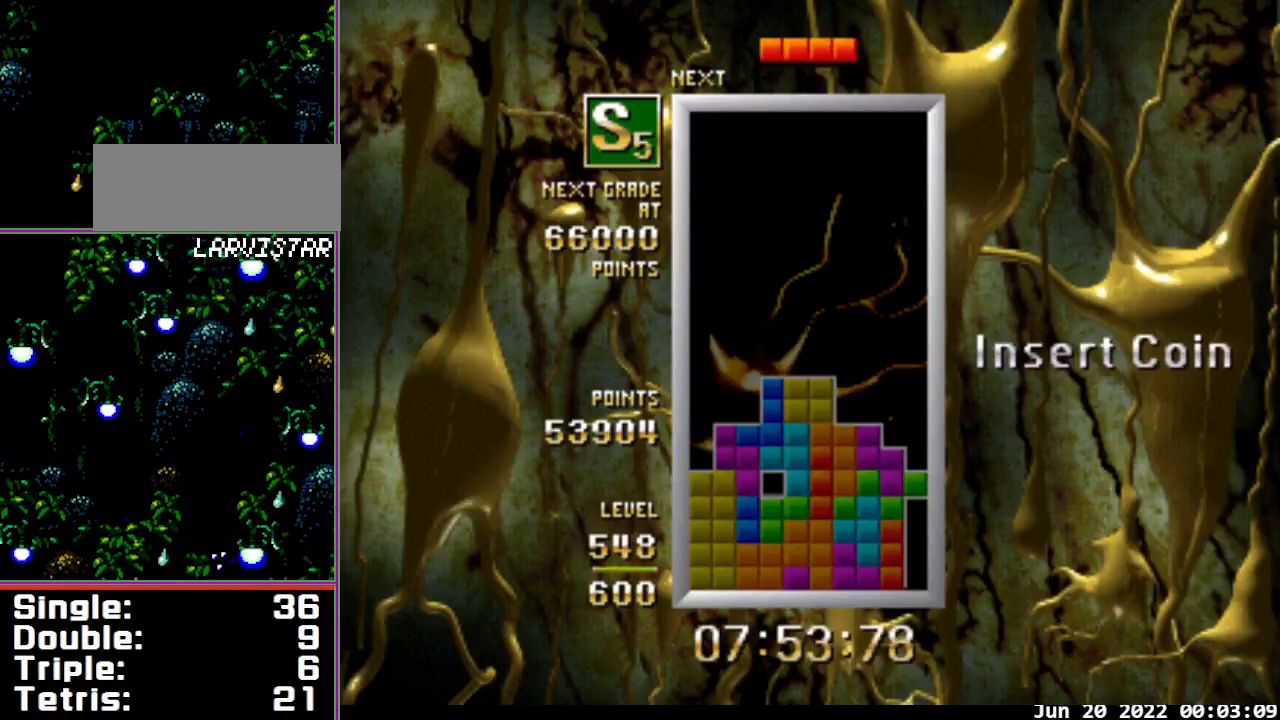
{"buttons": [], "events": [[500, "B", "up"], [500, "DPAD_LEFT", "up"]]}
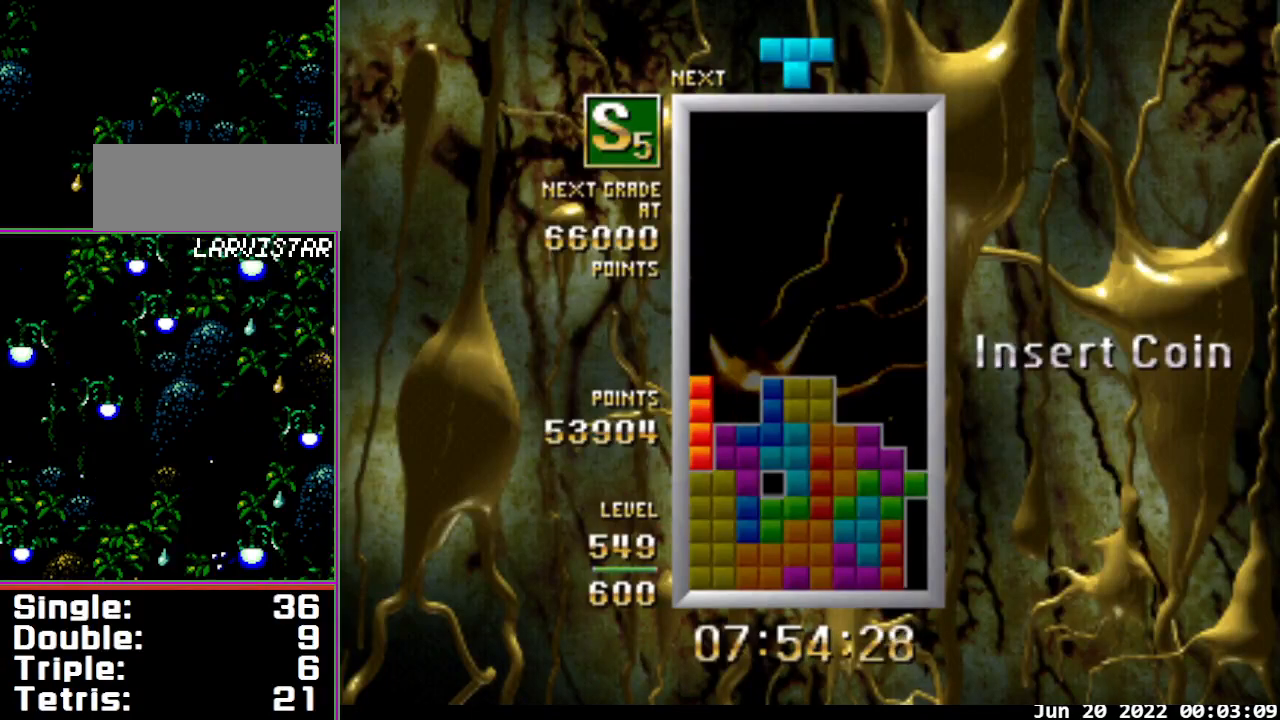
{"buttons": [], "events": [[67, "DPAD_DOWN", "down"], [233, "DPAD_DOWN", "up"]]}
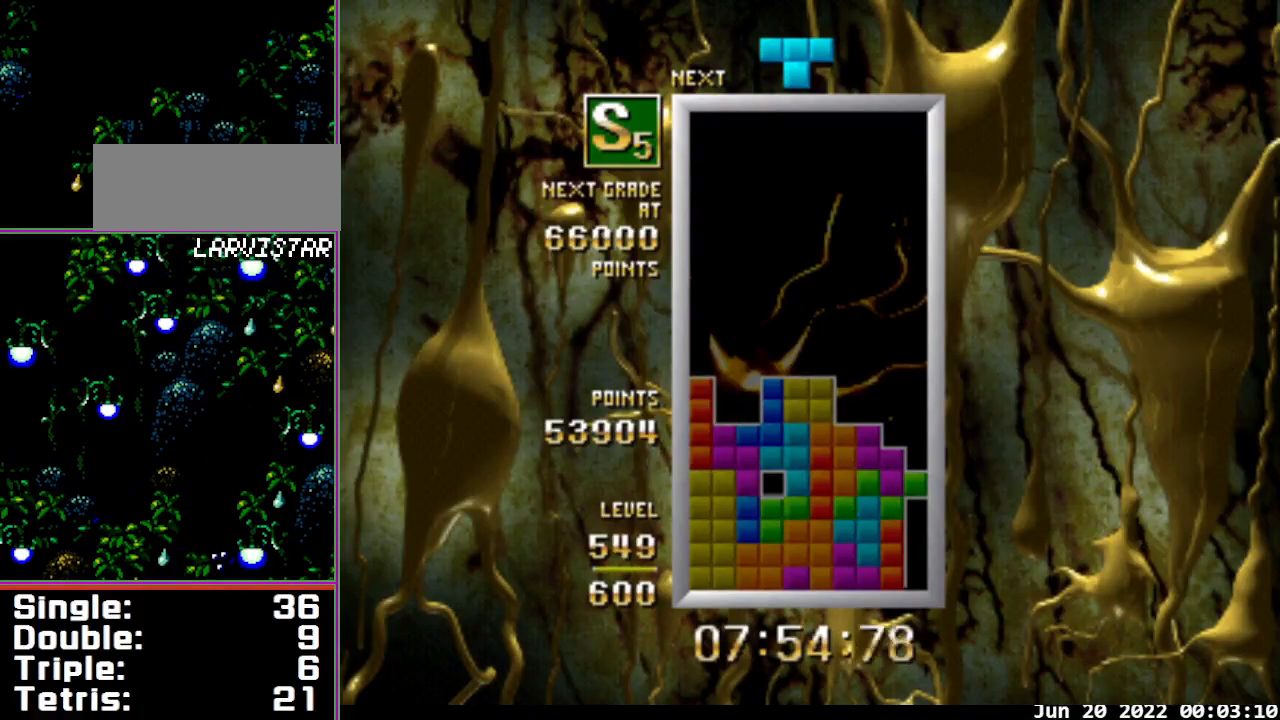
{"buttons": ["B", "DPAD_RIGHT"], "events": [[67, "DPAD_RIGHT", "down"], [200, "B", "down"]]}
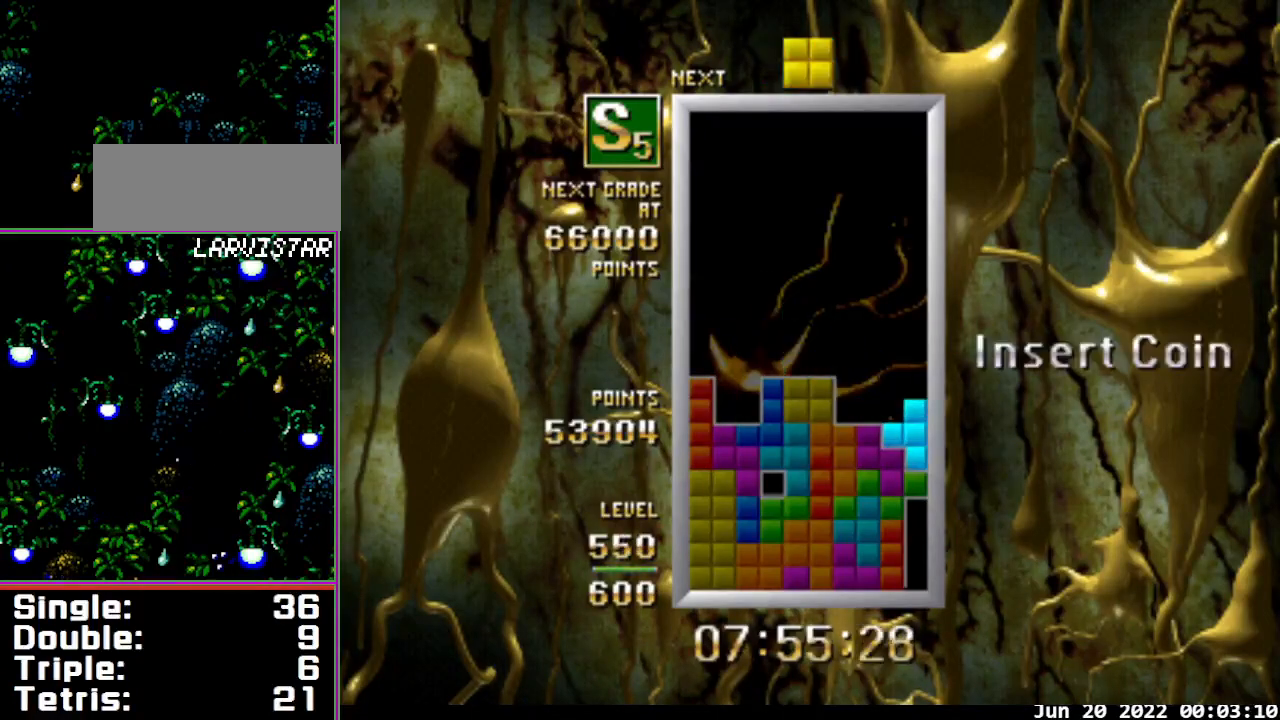
{"buttons": [], "events": [[67, "B", "up"], [167, "DPAD_DOWN", "down"], [167, "DPAD_RIGHT", "up"], [333, "DPAD_DOWN", "up"]]}
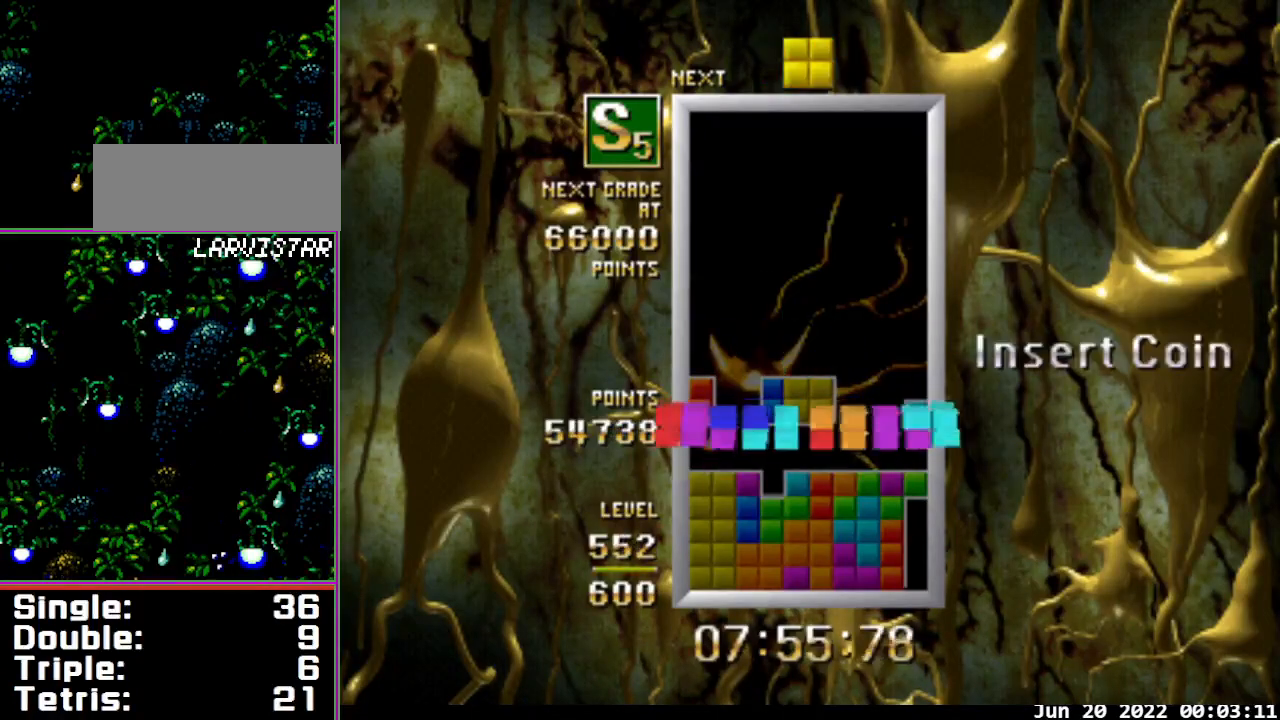
{"buttons": ["DPAD_LEFT"], "events": [[367, "DPAD_LEFT", "down"]]}
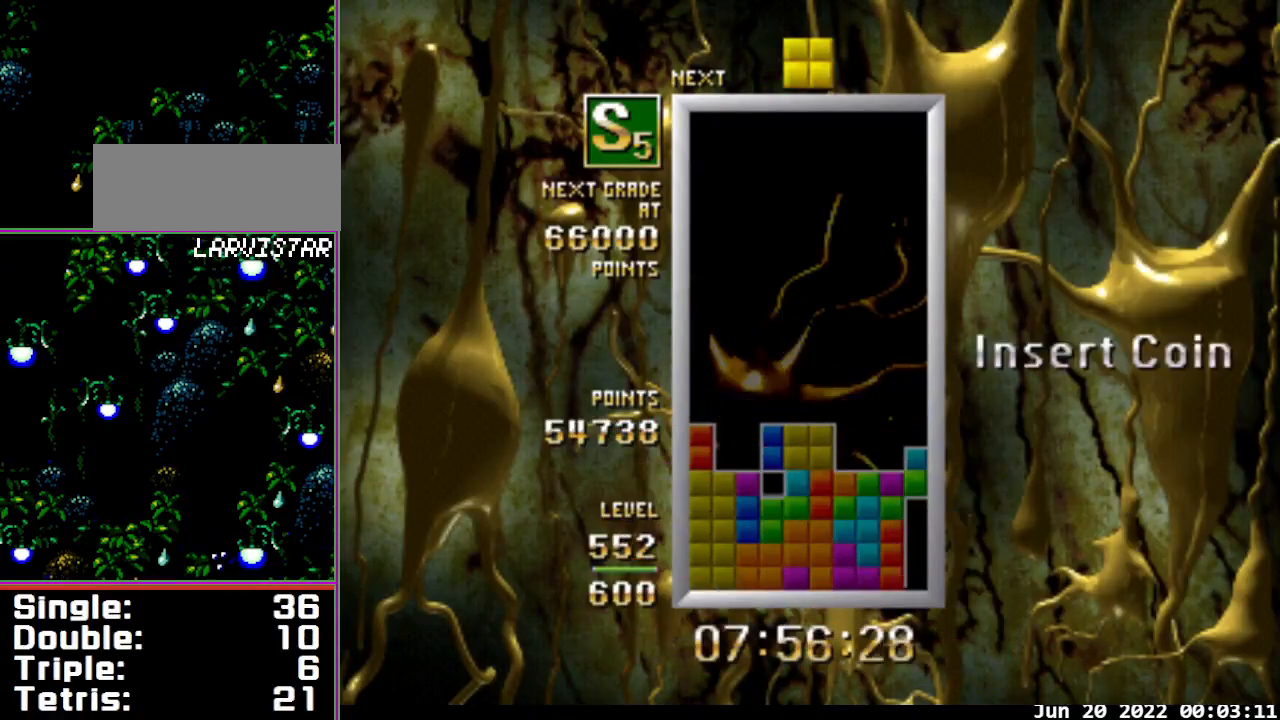
{"buttons": ["DPAD_LEFT"], "events": []}
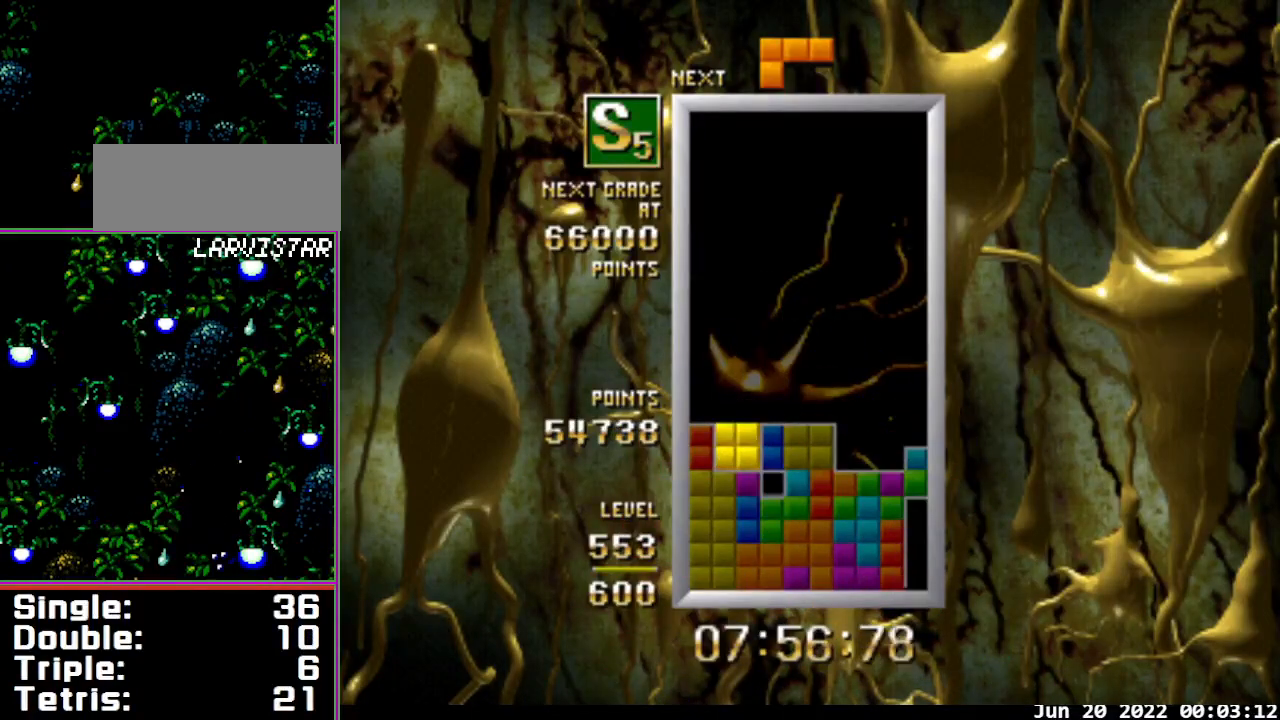
{"buttons": ["DPAD_RIGHT"], "events": [[100, "DPAD_LEFT", "up"], [367, "DPAD_DOWN", "down"], [433, "DPAD_DOWN", "up"], [467, "DPAD_RIGHT", "down"]]}
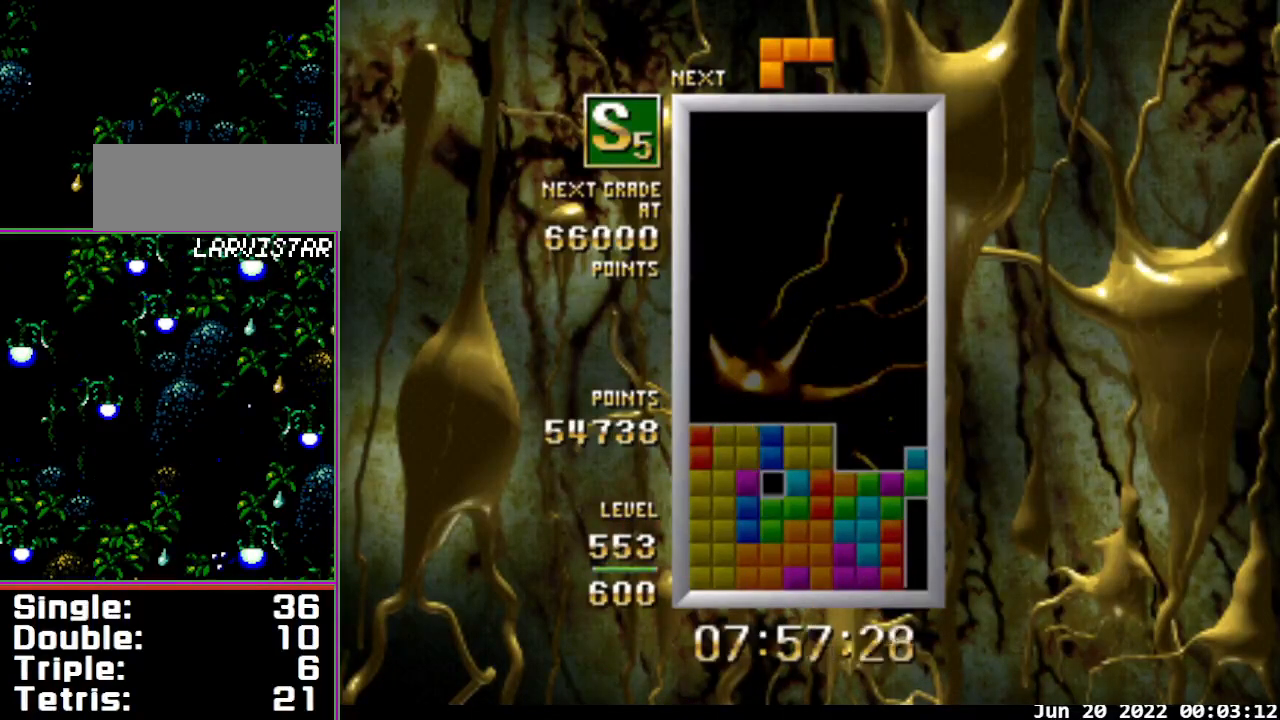
{"buttons": ["DPAD_RIGHT"], "events": [[33, "A", "down"], [433, "A", "up"]]}
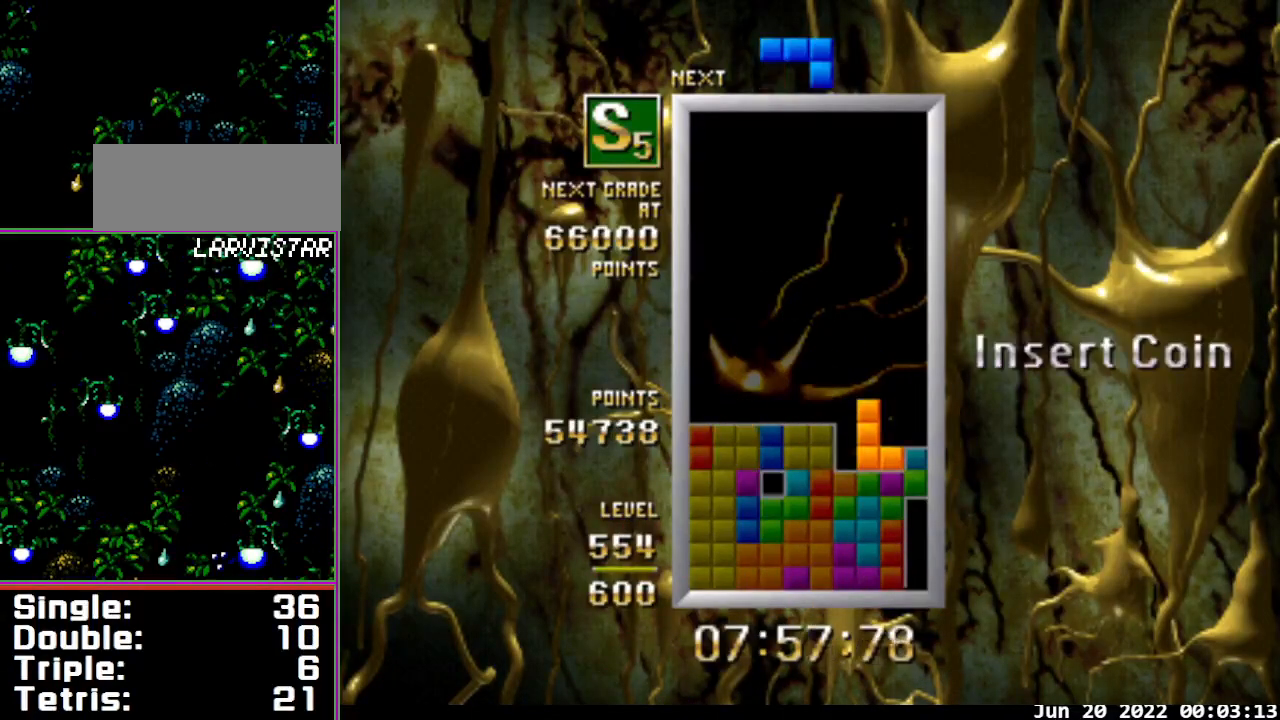
{"buttons": [], "events": [[33, "A", "down"], [167, "DPAD_RIGHT", "up"], [200, "A", "up"], [300, "DPAD_DOWN", "down"], [433, "DPAD_DOWN", "up"]]}
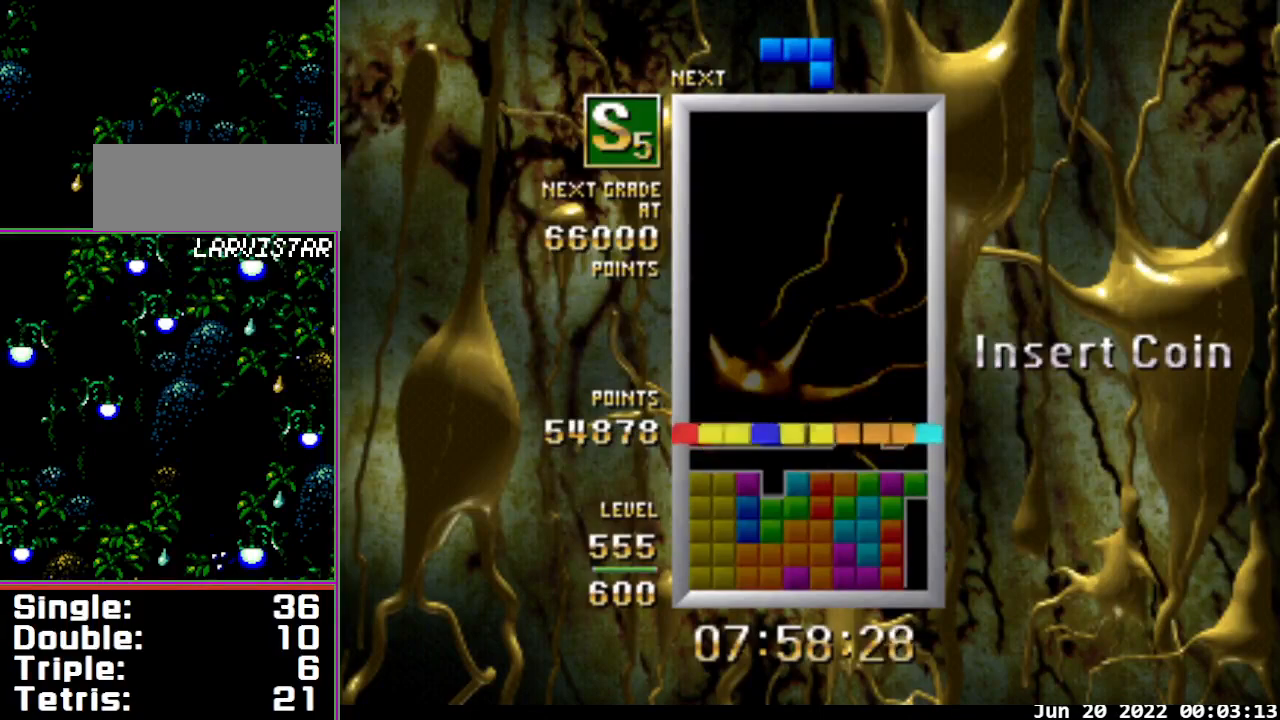
{"buttons": ["DPAD_LEFT"], "events": [[467, "DPAD_LEFT", "down"]]}
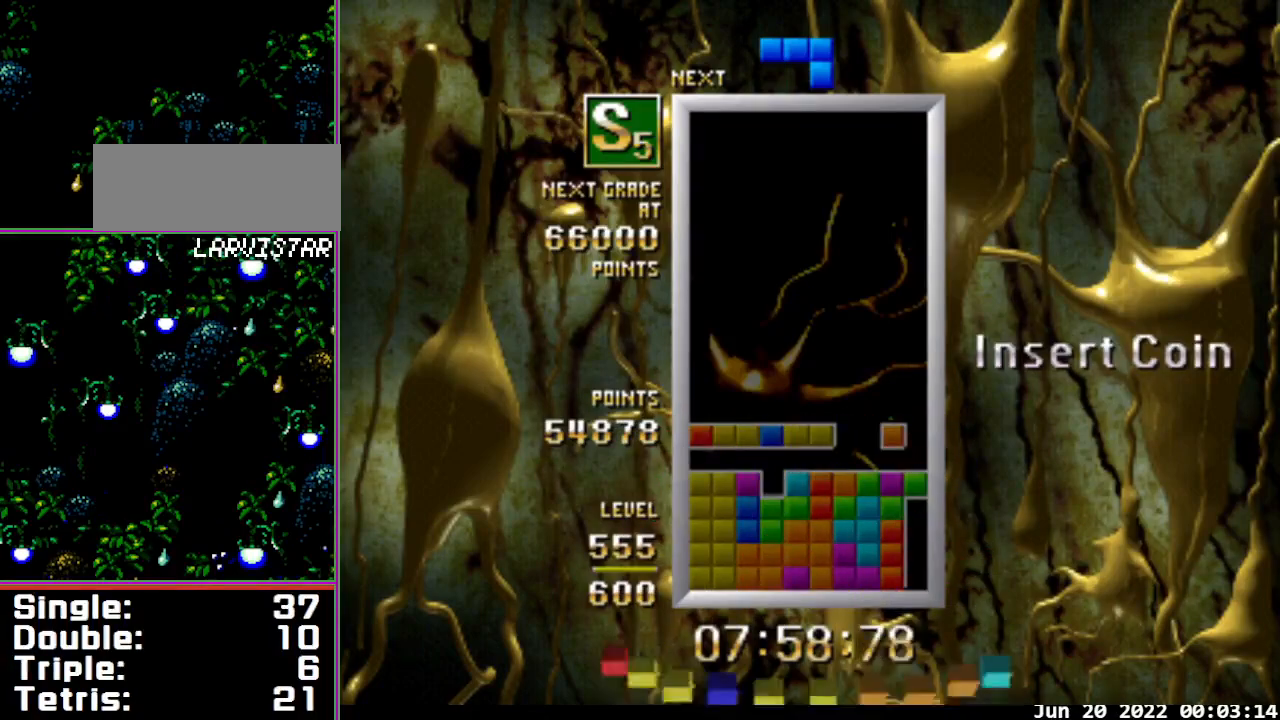
{"buttons": ["B", "DPAD_LEFT"], "events": [[133, "B", "down"]]}
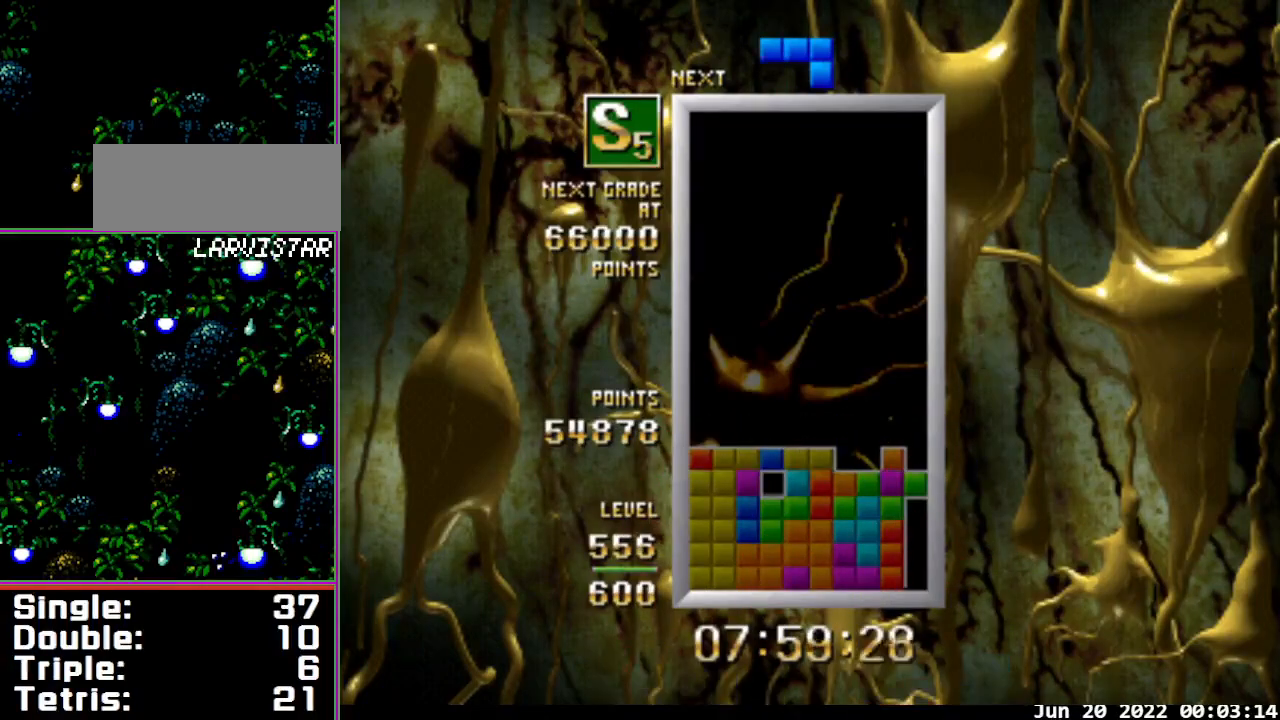
{"buttons": [], "events": [[133, "B", "up"], [200, "B", "down"], [367, "B", "up"], [367, "DPAD_LEFT", "up"]]}
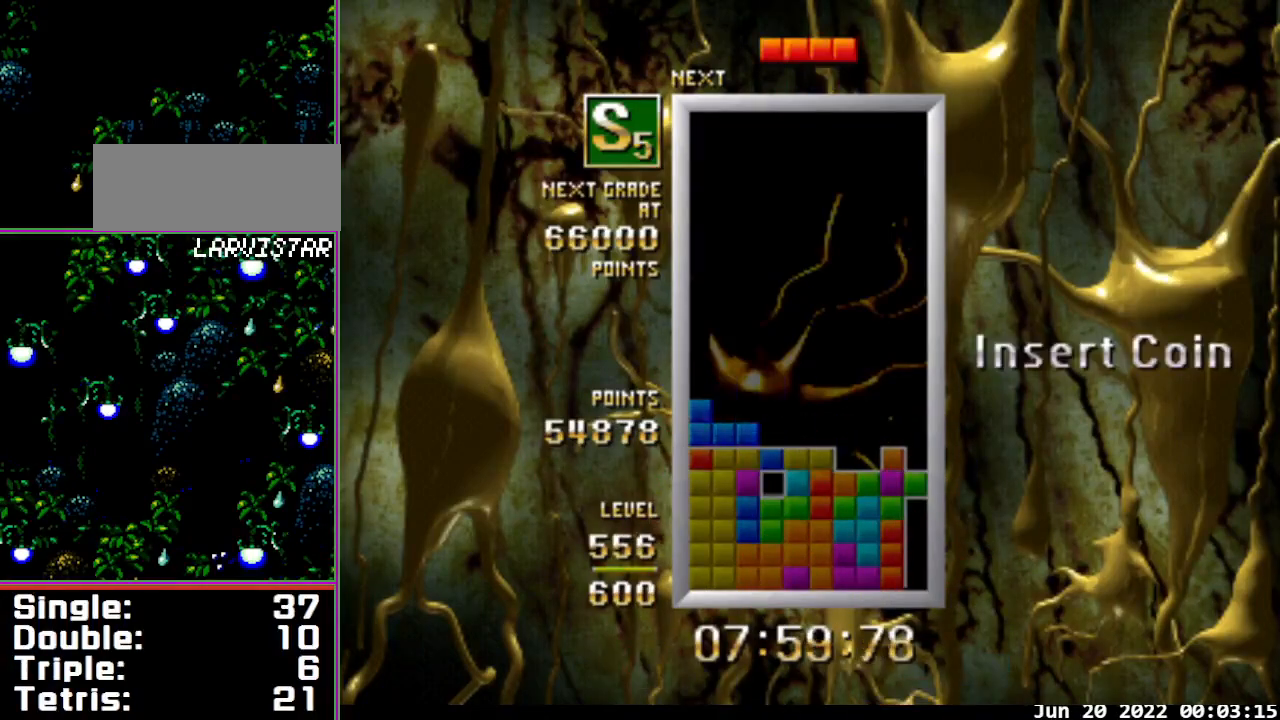
{"buttons": ["B"], "events": [[33, "DPAD_DOWN", "down"], [133, "DPAD_DOWN", "up"], [233, "B", "down"]]}
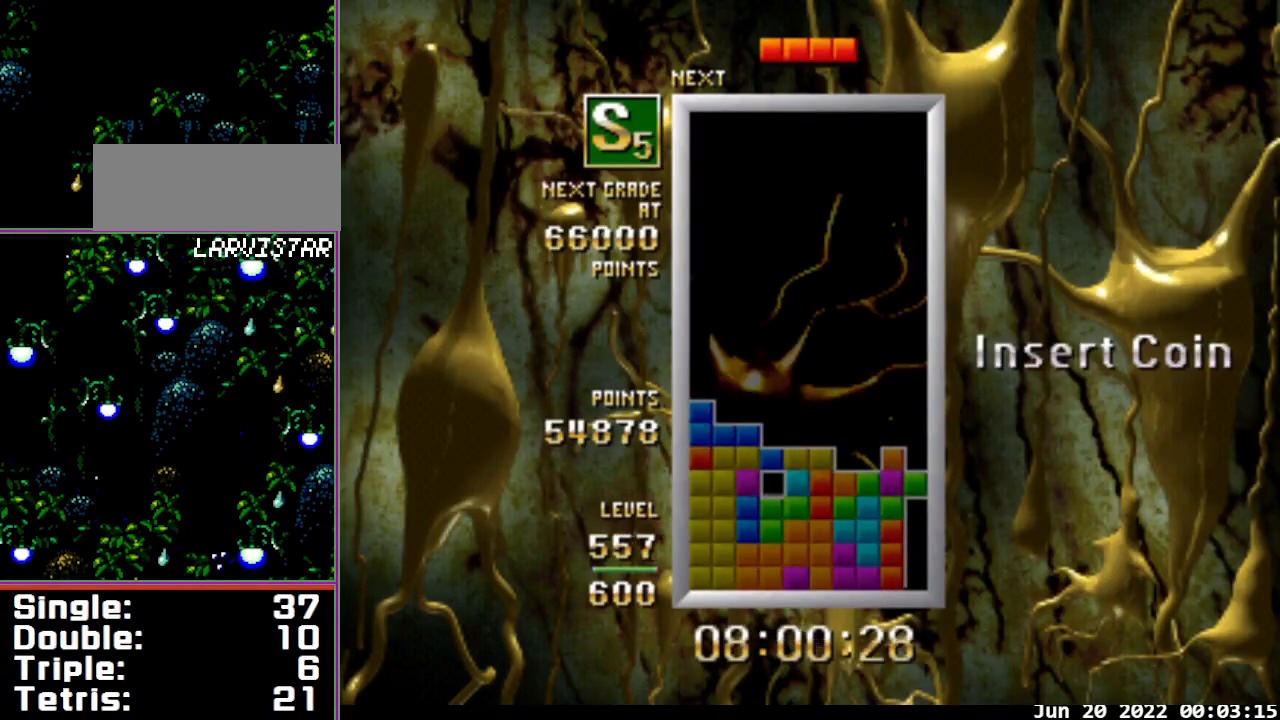
{"buttons": ["DPAD_DOWN"], "events": [[100, "DPAD_RIGHT", "down"], [167, "DPAD_RIGHT", "up"], [267, "DPAD_RIGHT", "down"], [300, "B", "up"], [367, "DPAD_RIGHT", "up"], [500, "DPAD_DOWN", "down"]]}
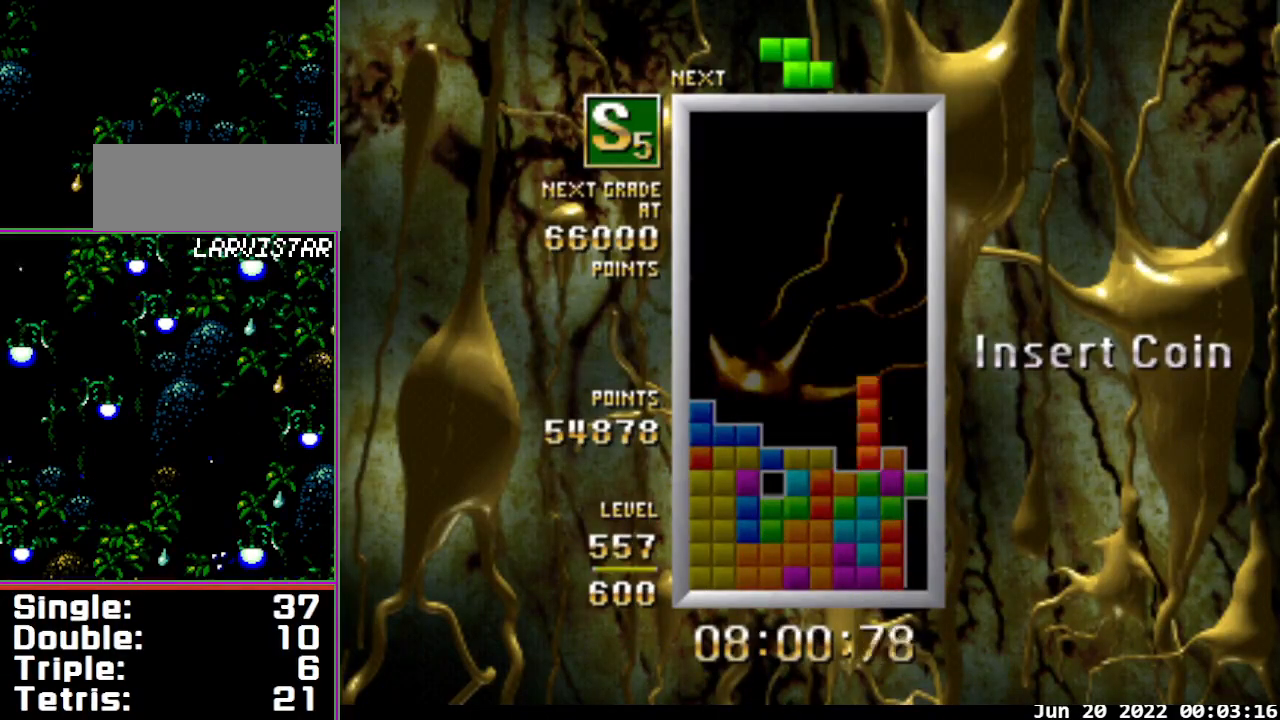
{"buttons": [], "events": [[100, "DPAD_DOWN", "up"]]}
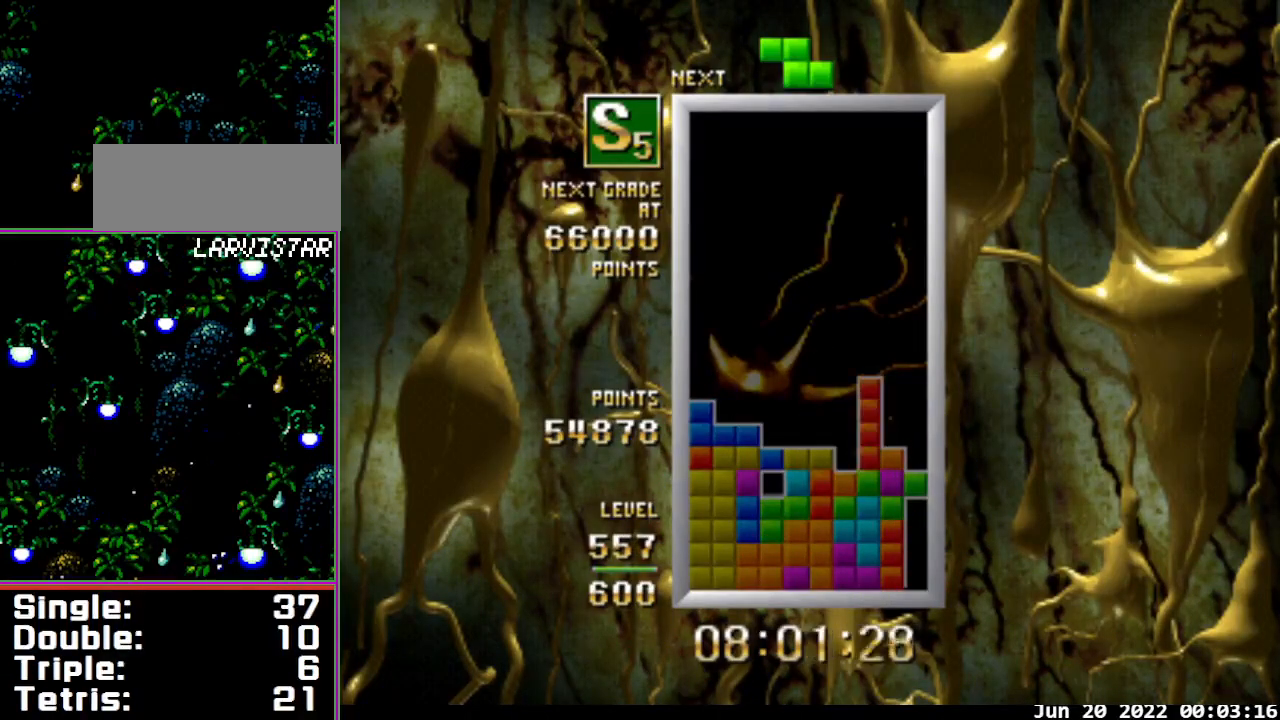
{"buttons": ["DPAD_DOWN"], "events": [[100, "DPAD_LEFT", "down"], [167, "DPAD_LEFT", "up"], [267, "DPAD_LEFT", "down"], [400, "DPAD_LEFT", "up"], [433, "DPAD_DOWN", "down"]]}